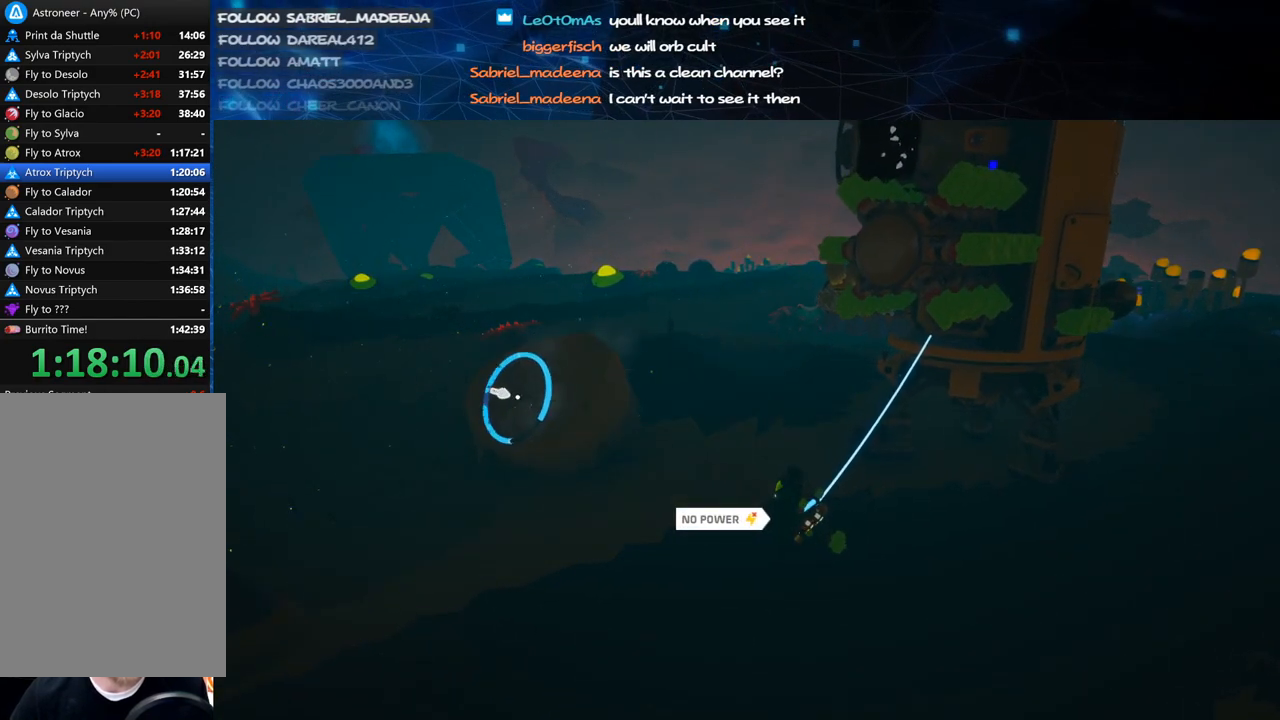
Gameplay with keyboard and mouse; each line is a JSON object with the keys and mouse buttons held at the frame after it. "events" lists presses ("down") and releases ("up") of "a", "alt", "b", "c", "ctrl", "d", "e", "f", "g", "q", "r", "s", "shift", "space", "t", "tab", "v", "w", "x", "z", "mouse_left", "mouse_wheel", "mouse_right", "mouse_mb4" and "mouse_mb5" between this image and that frame as [ms after this image, input, new state], when the widget could be followed in between. "mouse_left", "mouse_wheel", "mouse_right", "mouse_mb4", "mouse_mb5" = the "left", "wheel", "right", "mb4", "mb5" buttons of the "mouse" list. No other keys are recorded. "wheel" means that the mouse wheel is clicked or scrolled. Mouse movement is not recorded.
{"keys": ["e"], "mouse": [], "events": [[340, "mouse_left", "up"], [480, "e", "down"]]}
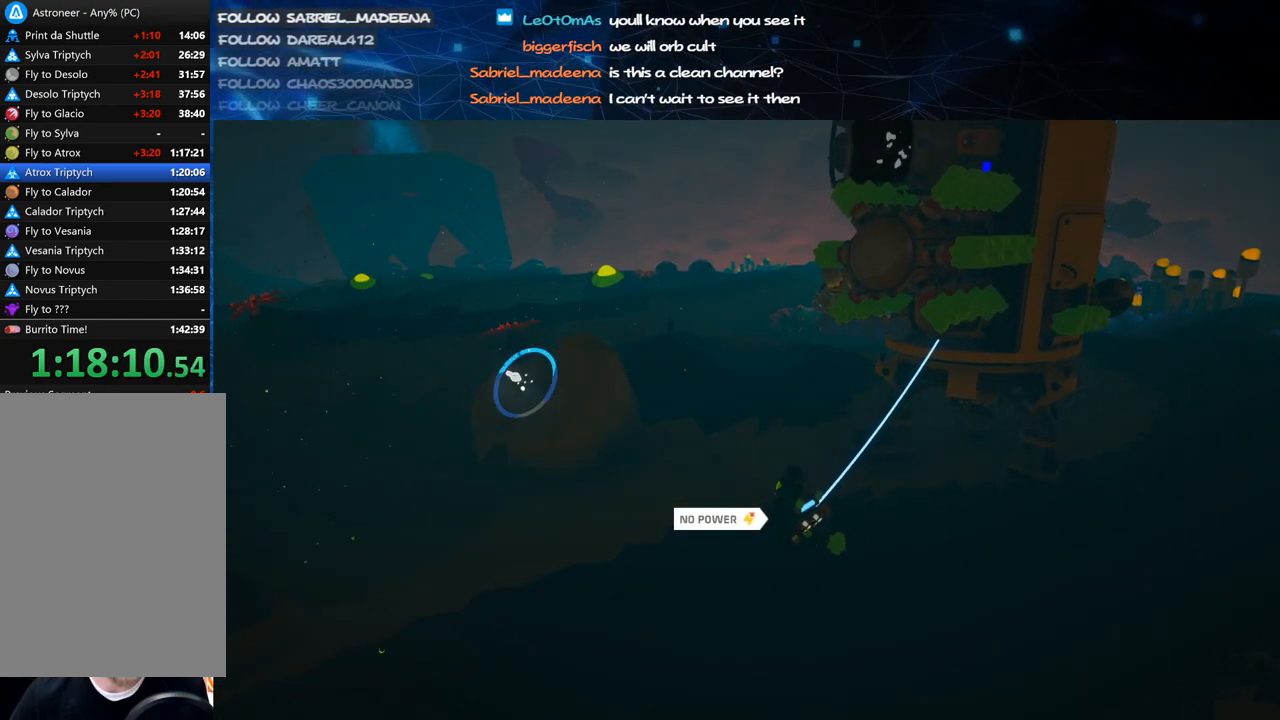
{"keys": [], "mouse": ["left"], "events": [[40, "e", "up"], [140, "v", "down"], [220, "v", "up"], [320, "e", "down"], [380, "e", "up"], [440, "mouse_left", "down"]]}
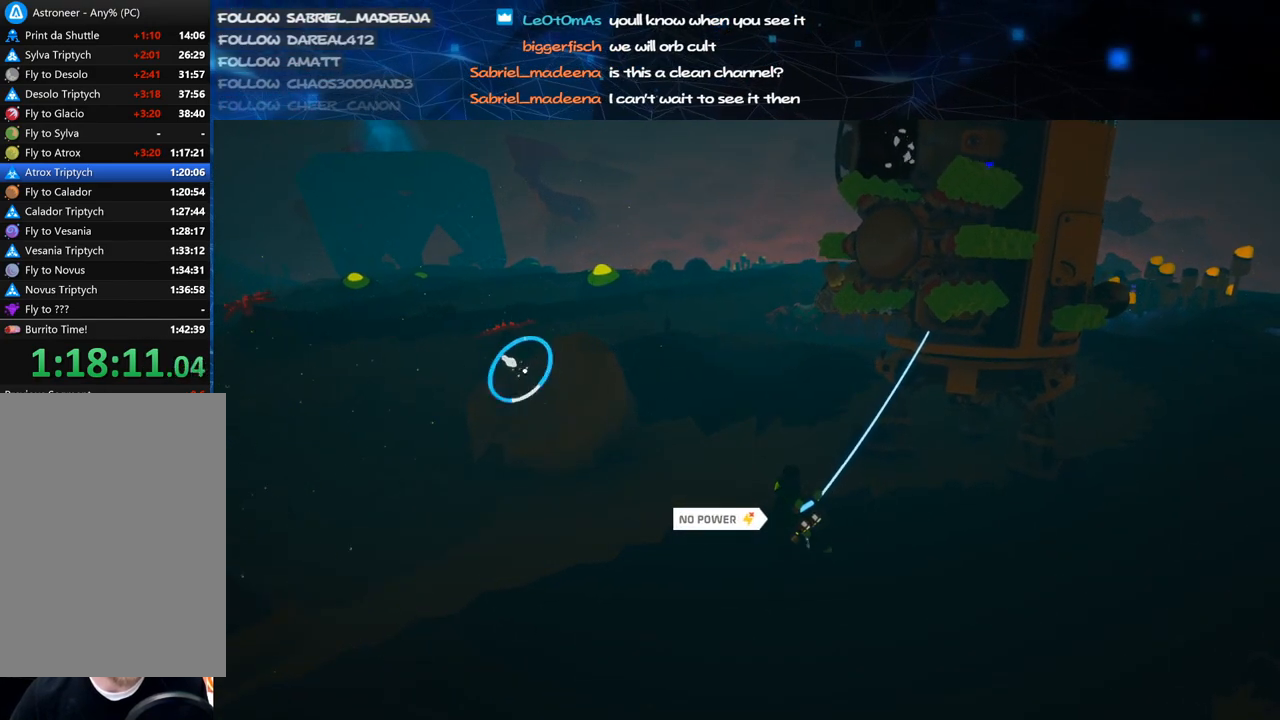
{"keys": [], "mouse": ["left"], "events": [[120, "w", "down"], [240, "w", "up"]]}
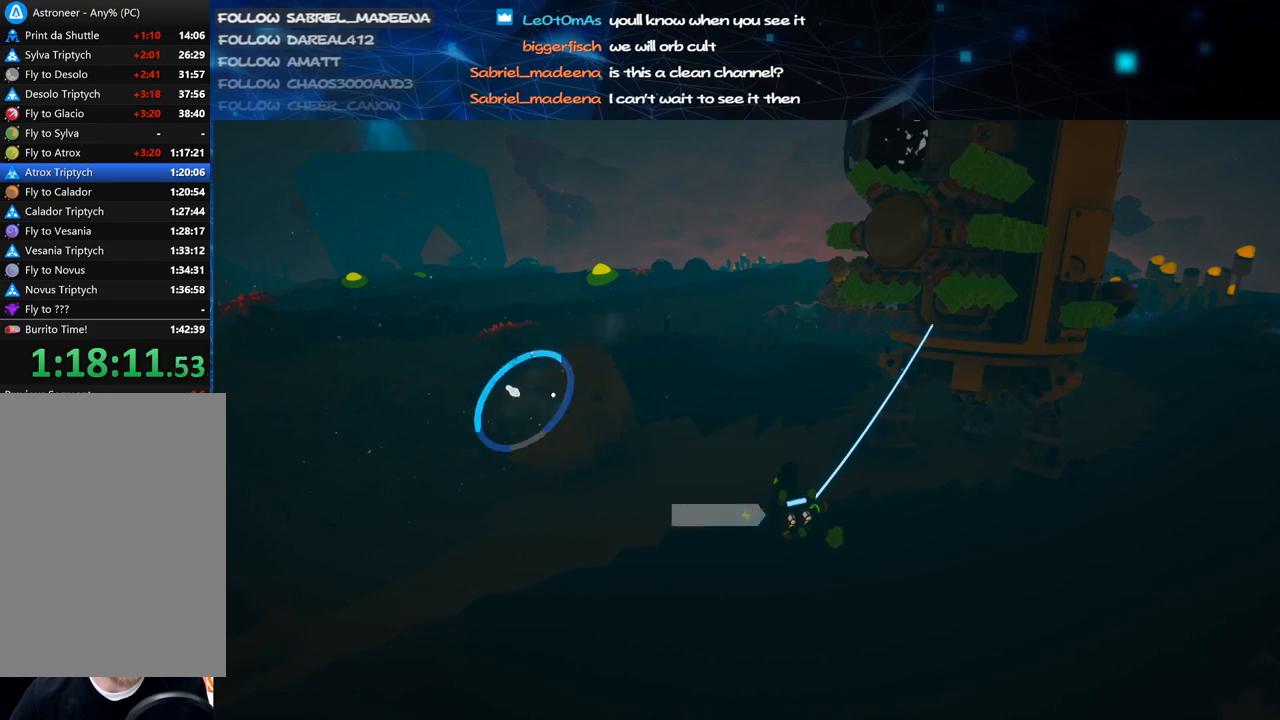
{"keys": [], "mouse": ["left"], "events": []}
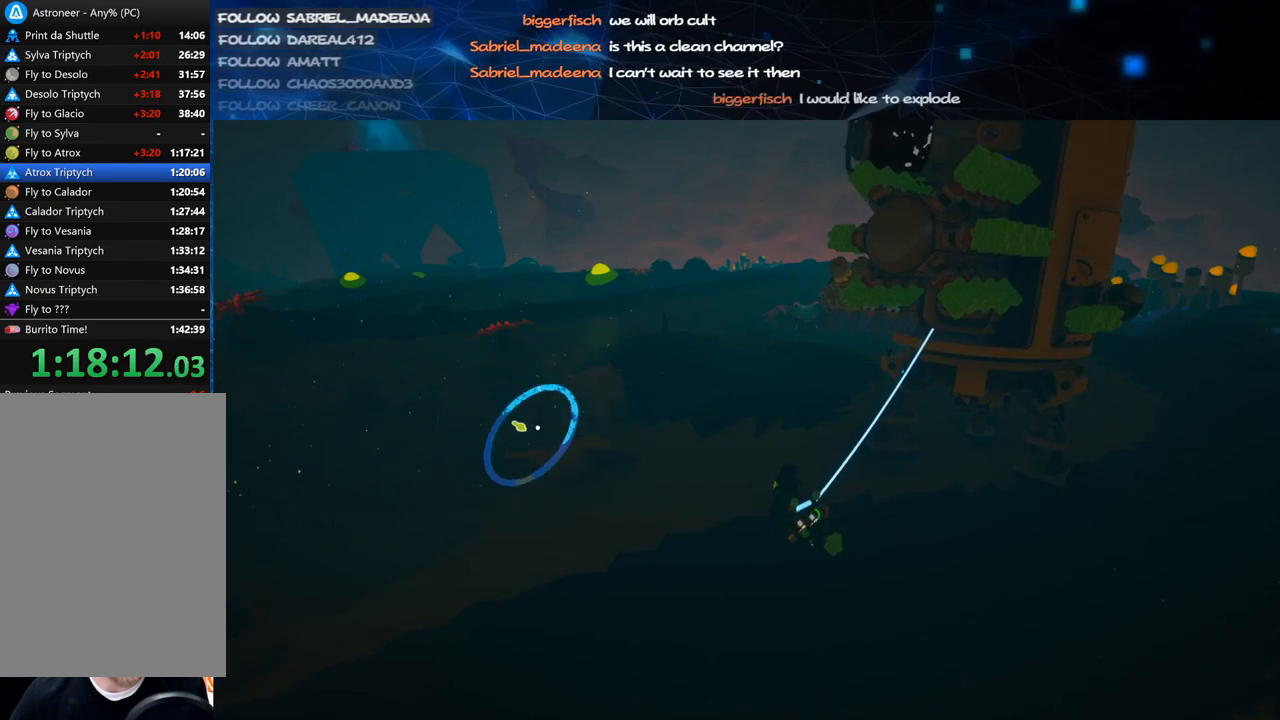
{"keys": [], "mouse": ["left"], "events": []}
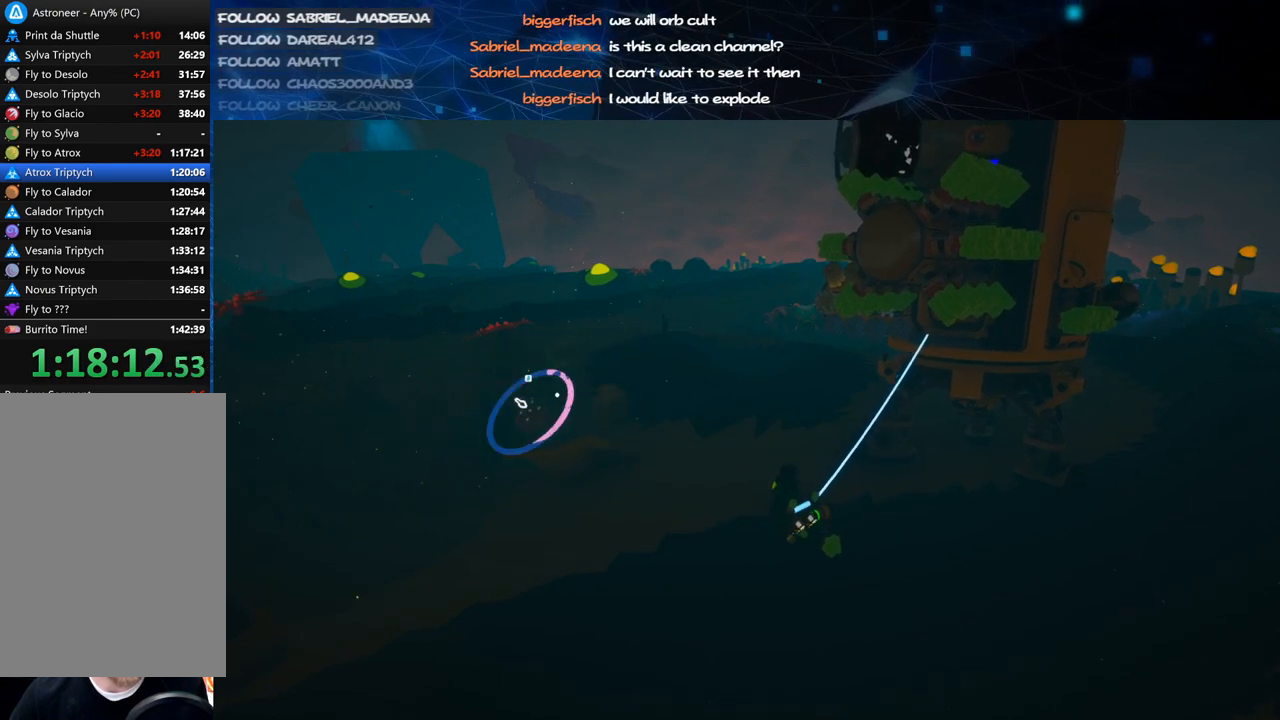
{"keys": [], "mouse": ["left"], "events": []}
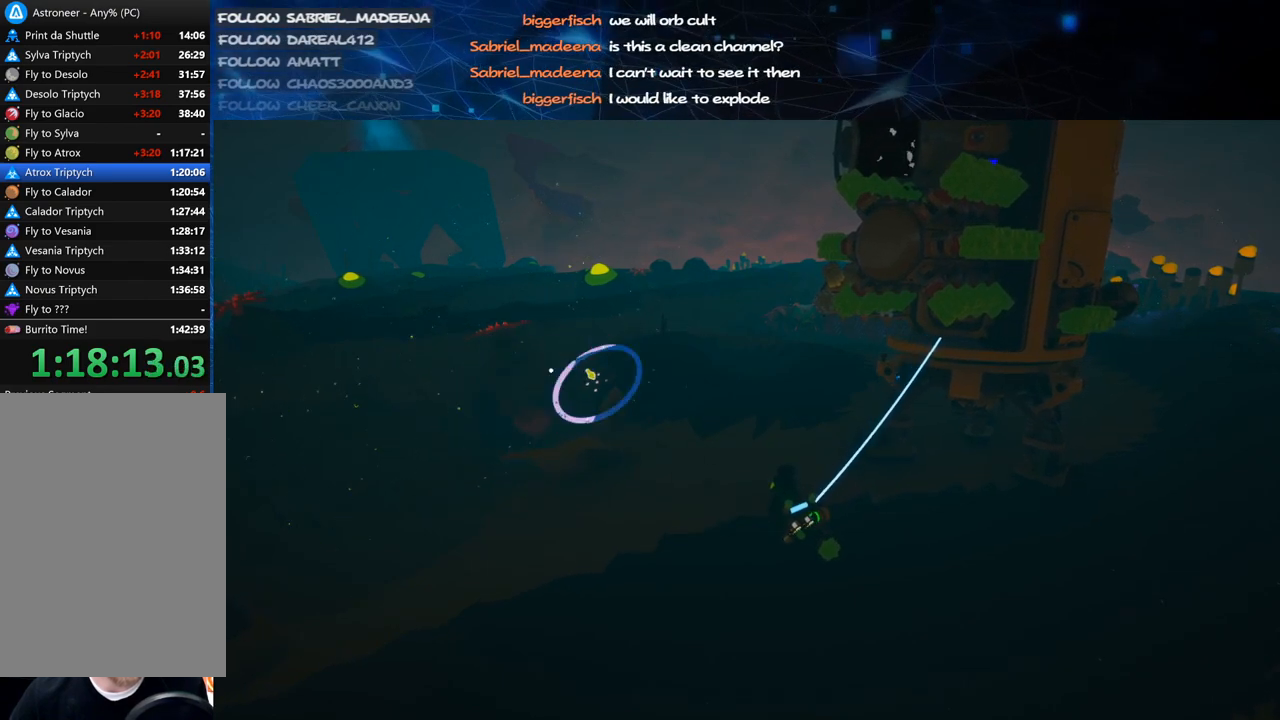
{"keys": [], "mouse": ["left"], "events": []}
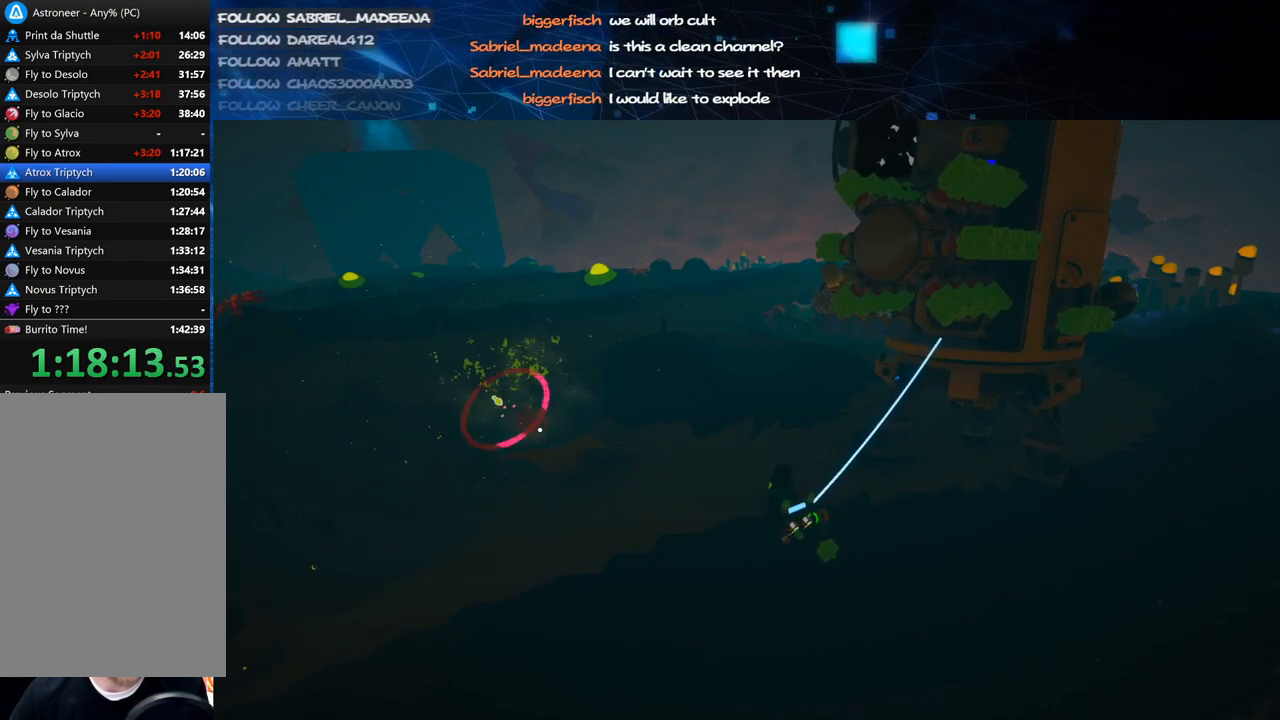
{"keys": ["w"], "mouse": [], "events": [[100, "mouse_left", "up"], [140, "mouse_right", "down"], [220, "w", "down"], [300, "mouse_right", "up"]]}
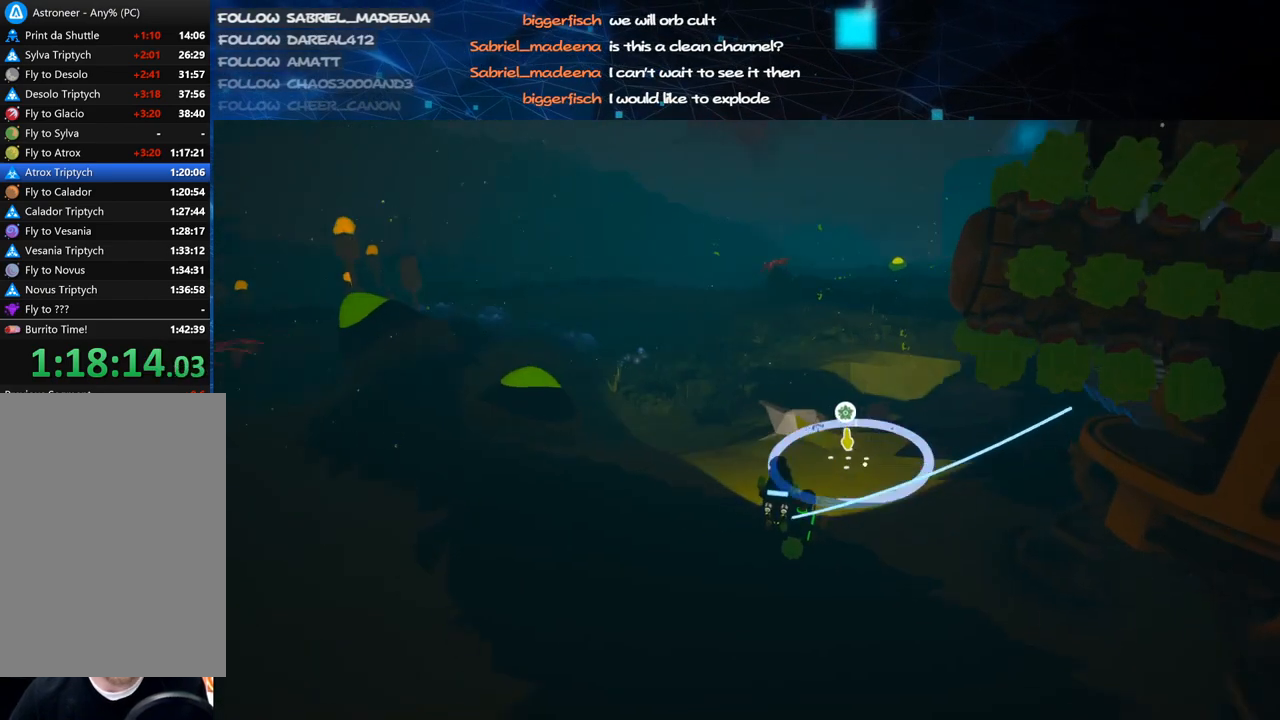
{"keys": ["w"], "mouse": [], "events": [[40, "d", "down"], [40, "mouse_right", "down"], [100, "w", "up"], [220, "s", "down"], [240, "mouse_right", "up"], [320, "s", "up"], [400, "w", "down"], [460, "d", "up"]]}
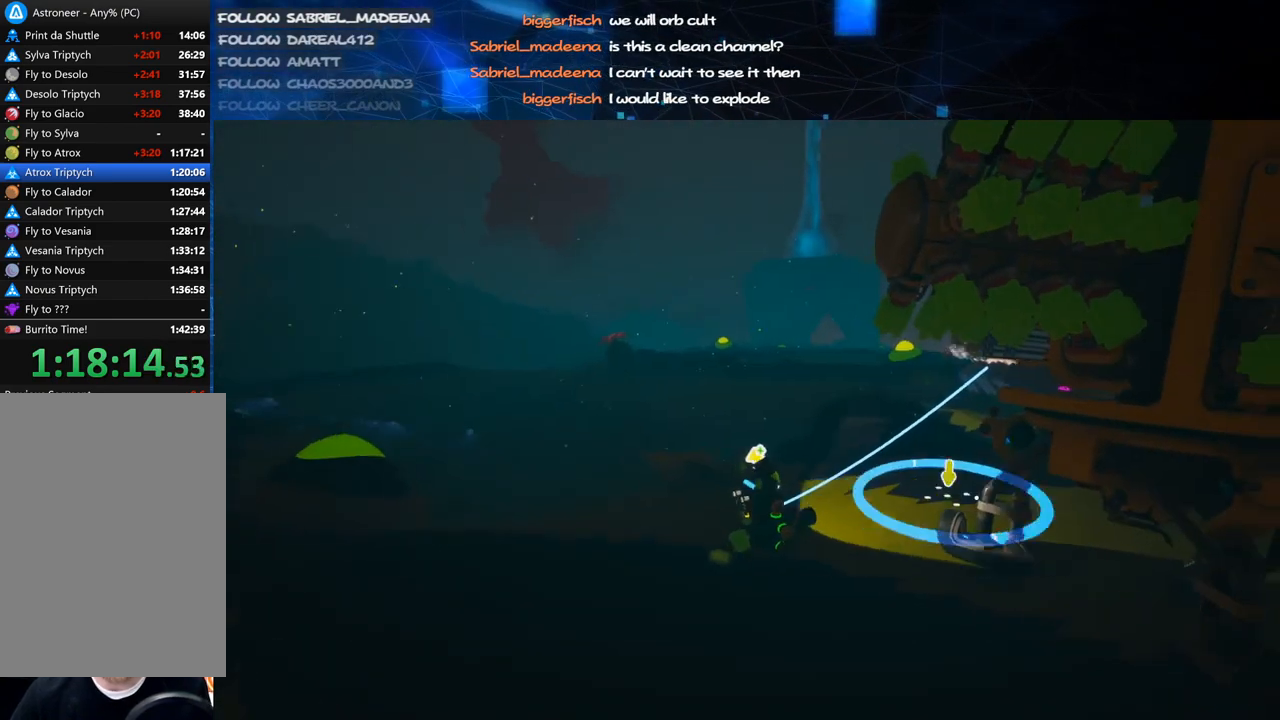
{"keys": ["d", "w"], "mouse": [], "events": [[140, "d", "down"], [300, "mouse_left", "down"], [340, "d", "up"], [400, "mouse_left", "up"], [500, "d", "down"]]}
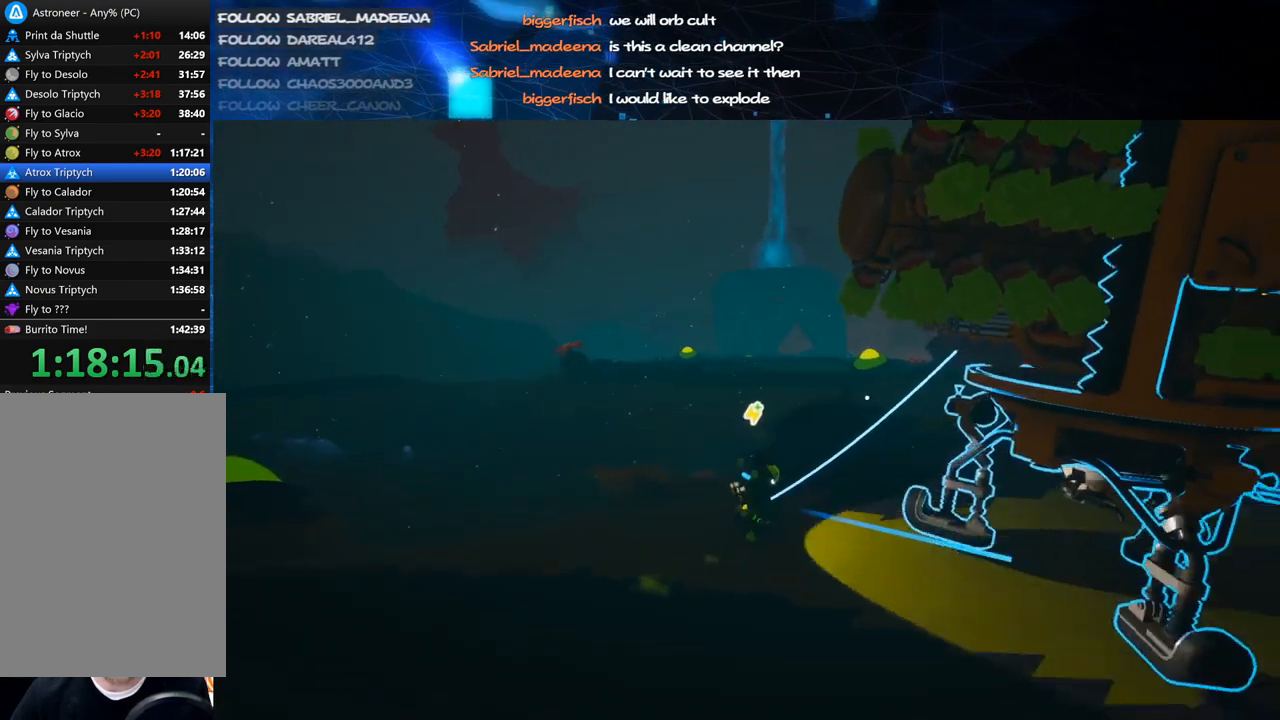
{"keys": ["d", "shift", "w"], "mouse": ["right"], "events": [[180, "d", "up"], [240, "mouse_left", "down"], [300, "mouse_right", "down"], [320, "shift", "down"], [400, "d", "down"], [420, "mouse_left", "up"]]}
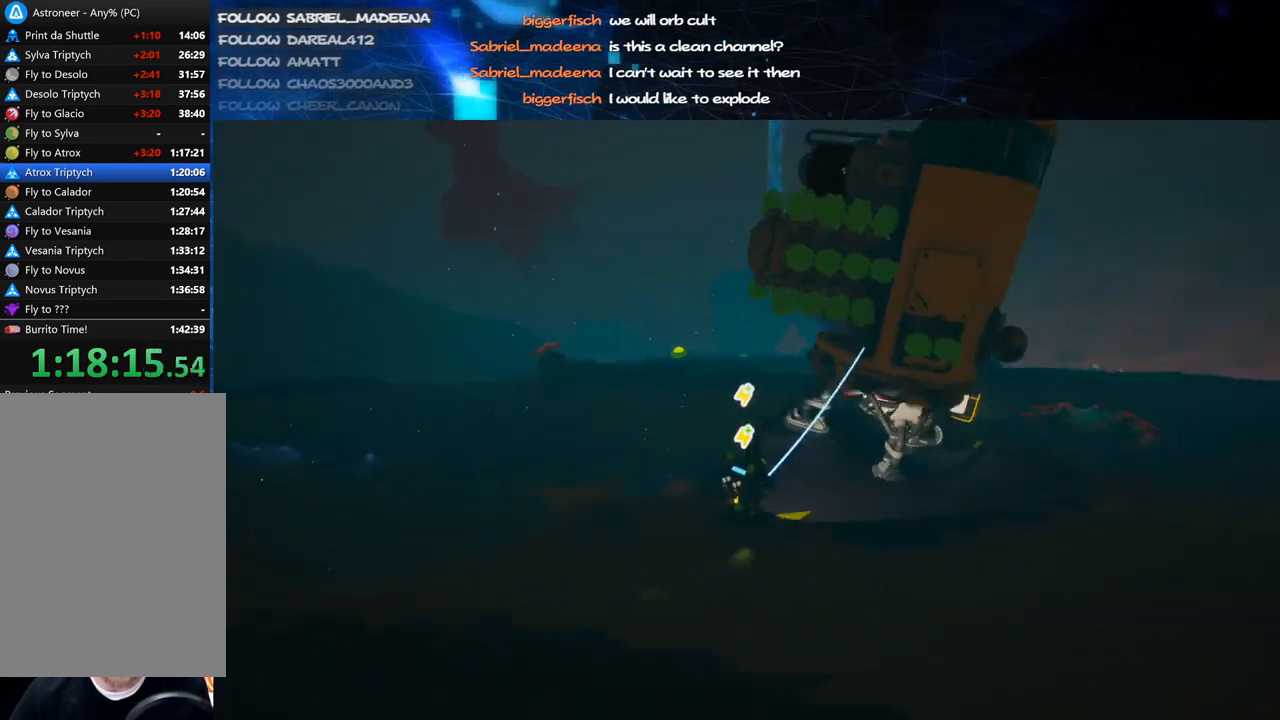
{"keys": ["w"], "mouse": [], "events": [[140, "d", "up"], [220, "d", "down"], [340, "d", "up"], [340, "mouse_right", "up"], [360, "mouse_wheel", "down"], [380, "mouse_wheel", "up"], [440, "shift", "up"]]}
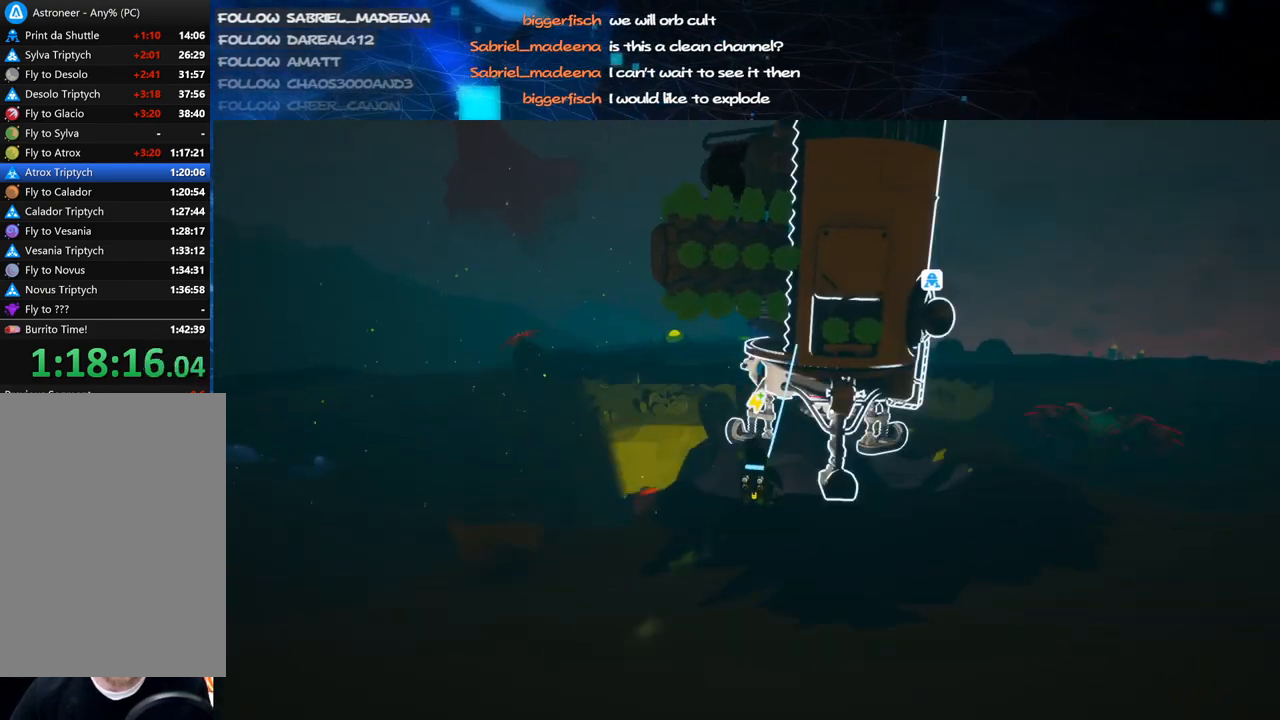
{"keys": ["w"], "mouse": [], "events": [[160, "space", "down"], [220, "mouse_left", "down"], [260, "d", "down"], [280, "space", "up"], [320, "mouse_left", "up"], [400, "d", "up"]]}
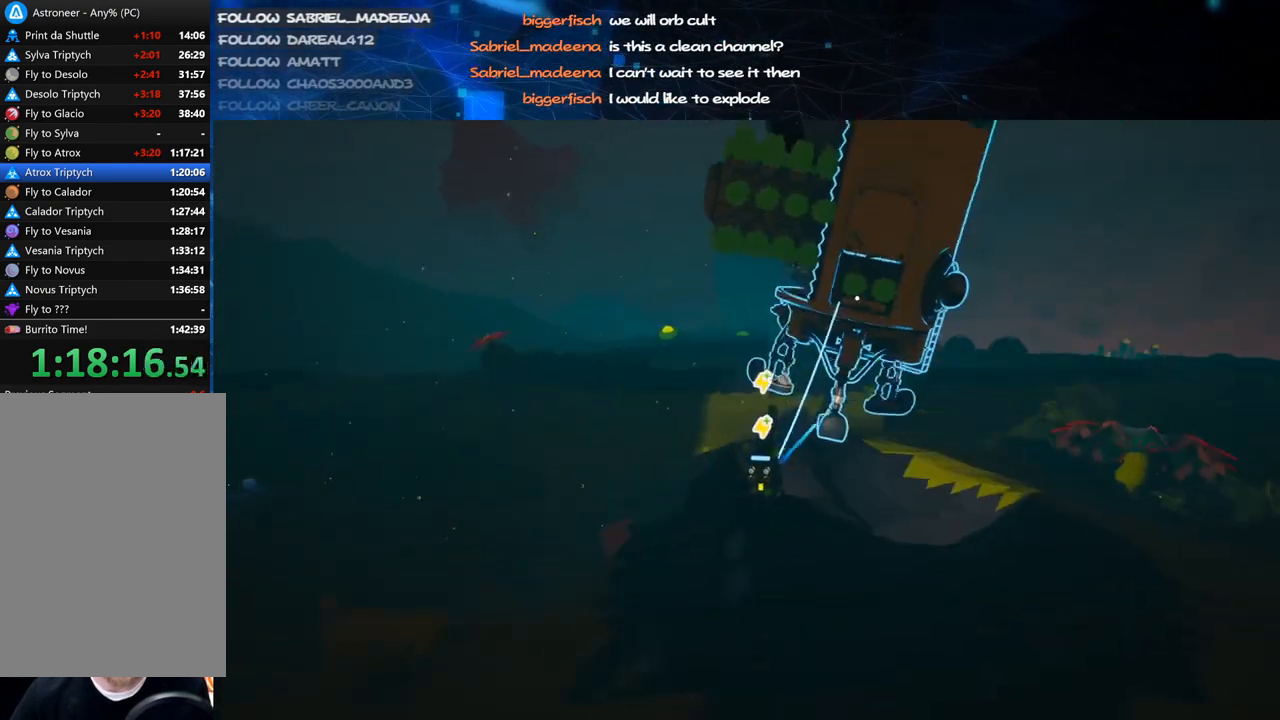
{"keys": ["e", "w"], "mouse": [], "events": [[60, "d", "down"], [220, "d", "up"], [240, "mouse_left", "down"], [340, "mouse_left", "up"], [340, "mouse_right", "down"], [340, "shift", "down"], [420, "mouse_right", "up"], [440, "shift", "up"], [500, "e", "down"]]}
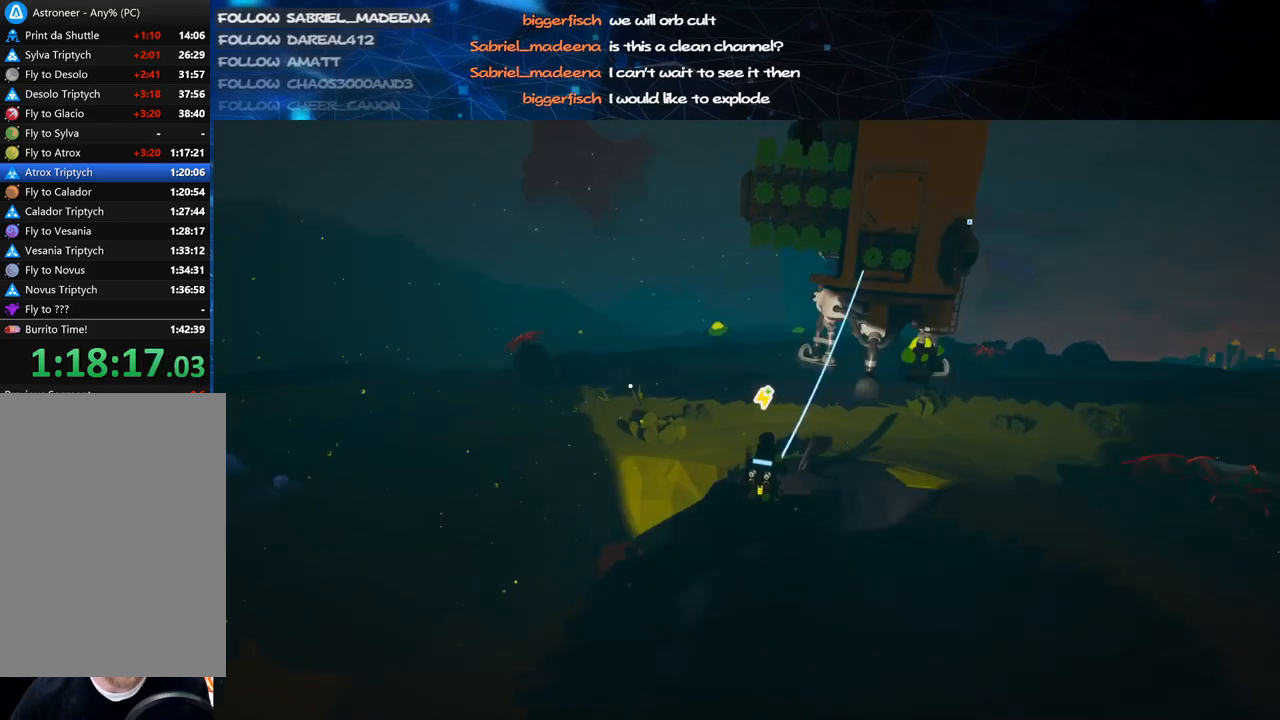
{"keys": ["w"], "mouse": ["left"], "events": [[120, "e", "up"], [320, "mouse_left", "down"]]}
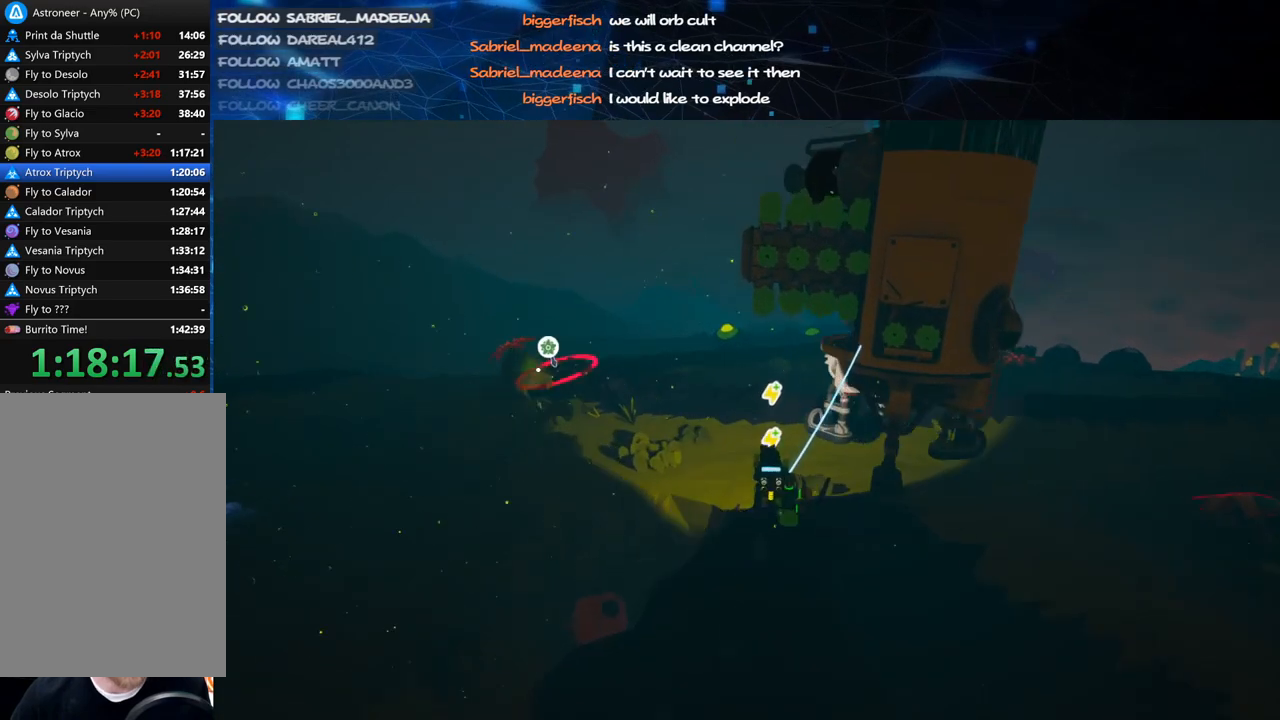
{"keys": [], "mouse": ["left"], "events": [[240, "d", "down"], [300, "w", "up"], [340, "d", "up"]]}
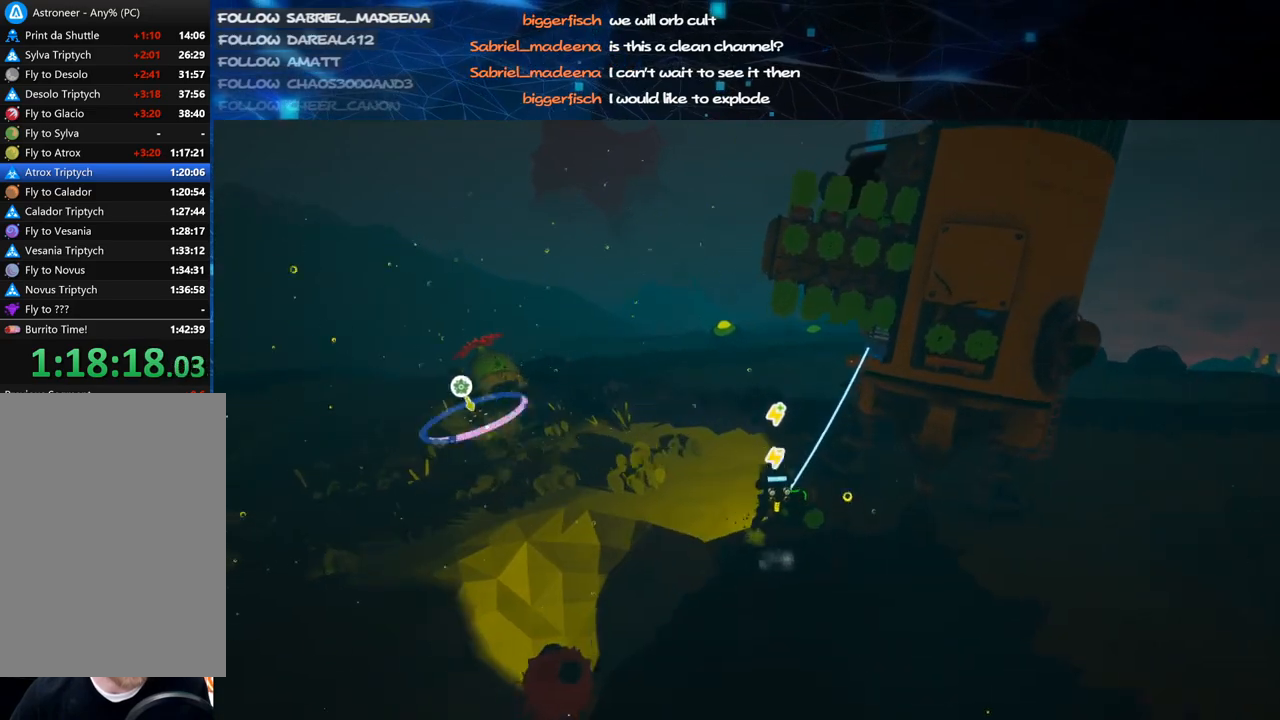
{"keys": [], "mouse": ["left"], "events": []}
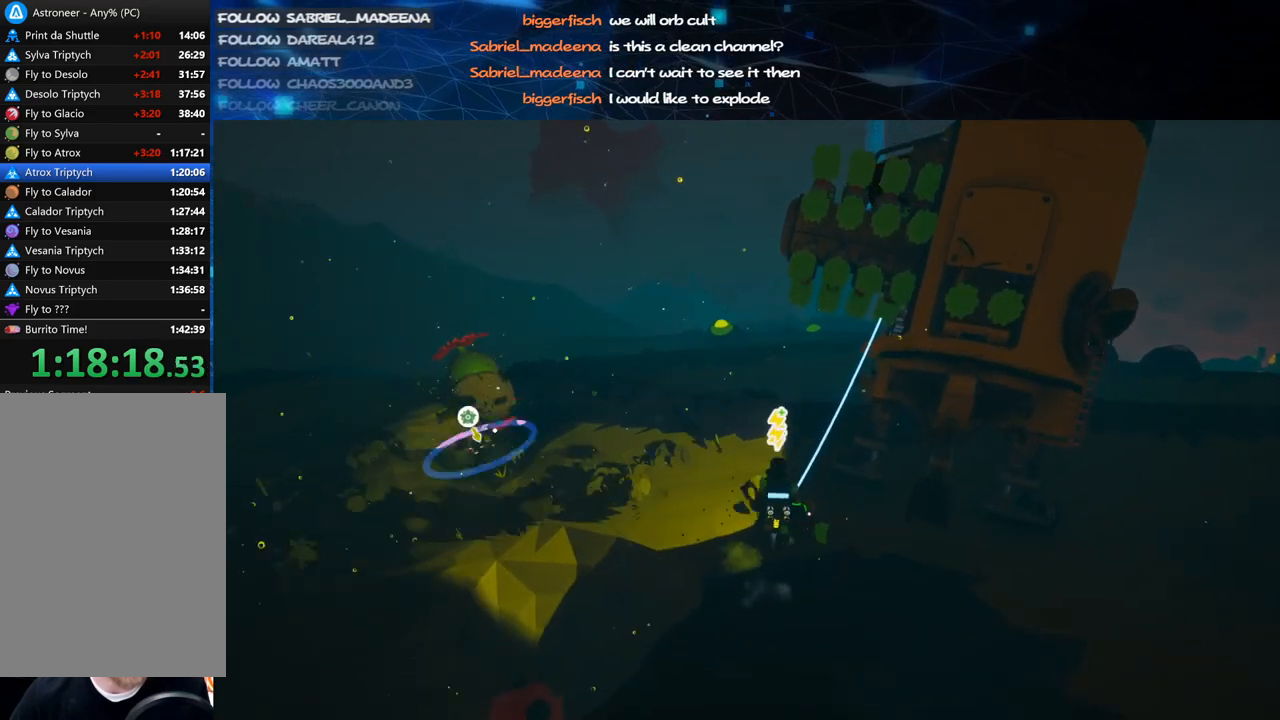
{"keys": [], "mouse": ["left"], "events": []}
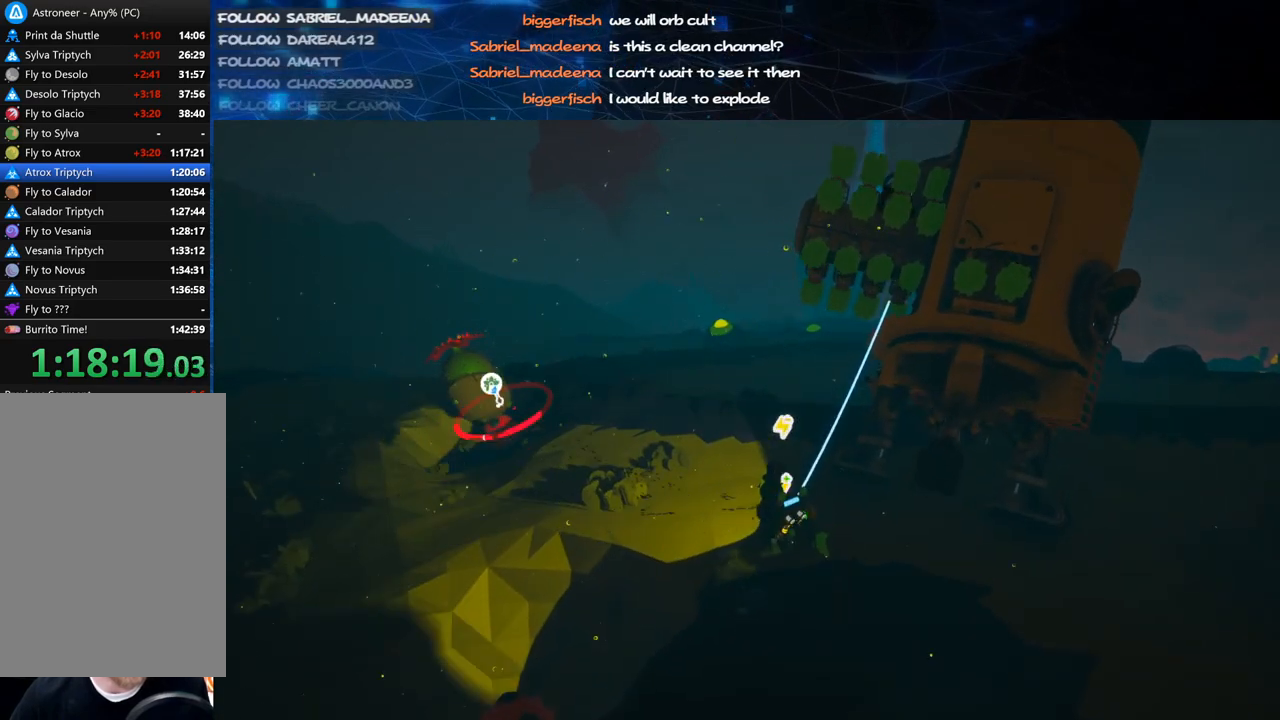
{"keys": ["w"], "mouse": [], "events": [[480, "mouse_left", "up"], [500, "w", "down"]]}
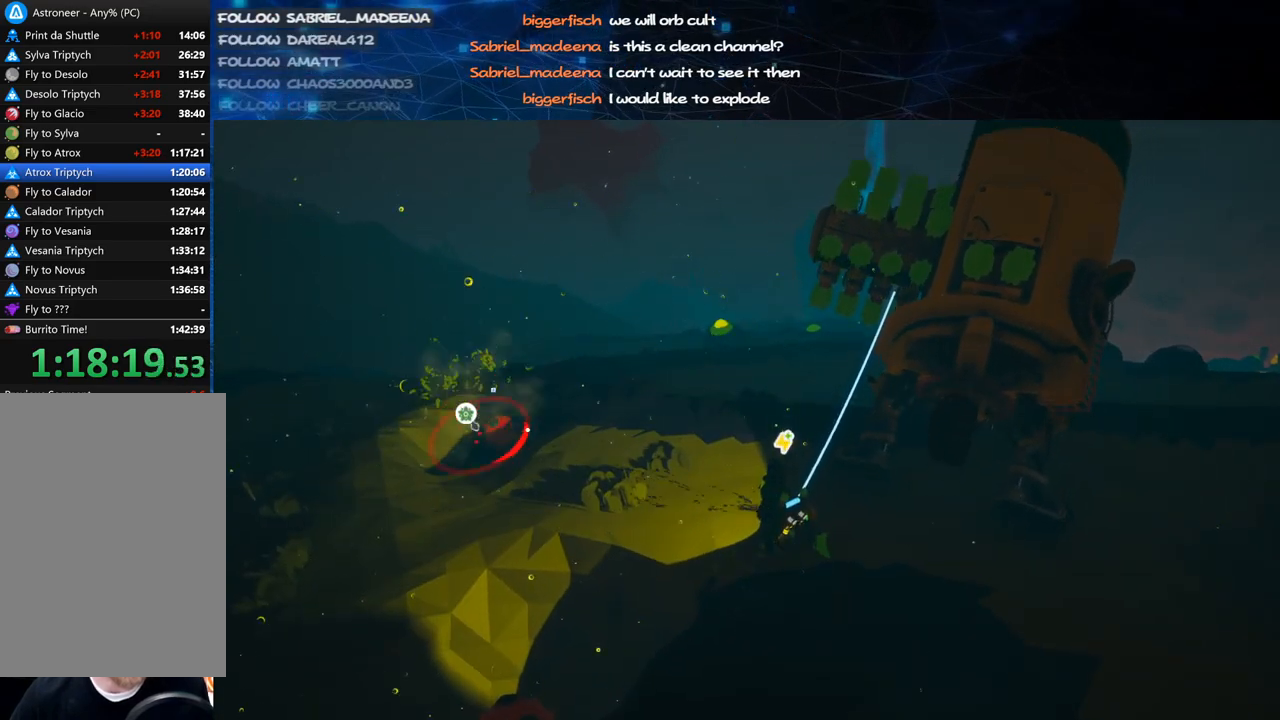
{"keys": ["a", "w"], "mouse": [], "events": [[40, "mouse_right", "down"], [80, "shift", "down"], [200, "mouse_right", "up"], [240, "shift", "up"], [360, "mouse_right", "down"], [440, "a", "down"], [500, "mouse_right", "up"]]}
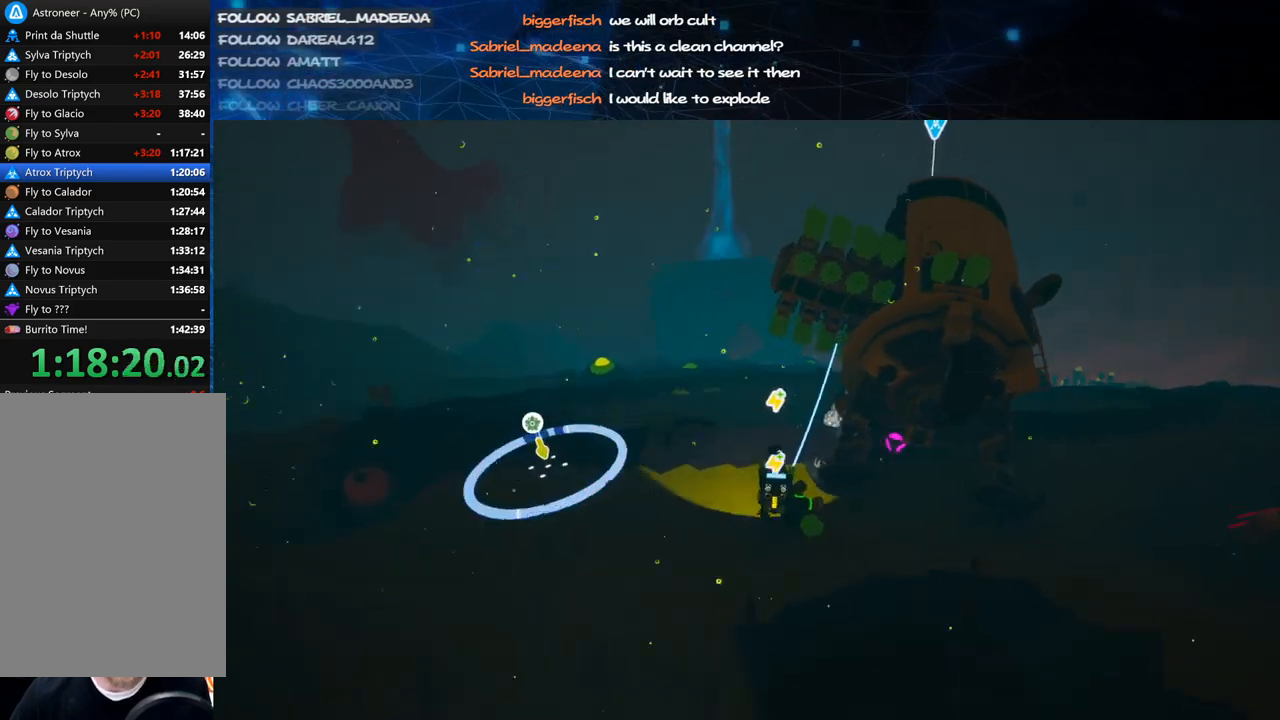
{"keys": ["a", "w"], "mouse": ["left"], "events": [[20, "a", "up"], [120, "a", "down"], [240, "a", "up"], [320, "space", "down"], [420, "mouse_left", "down"], [460, "a", "down"], [460, "space", "up"]]}
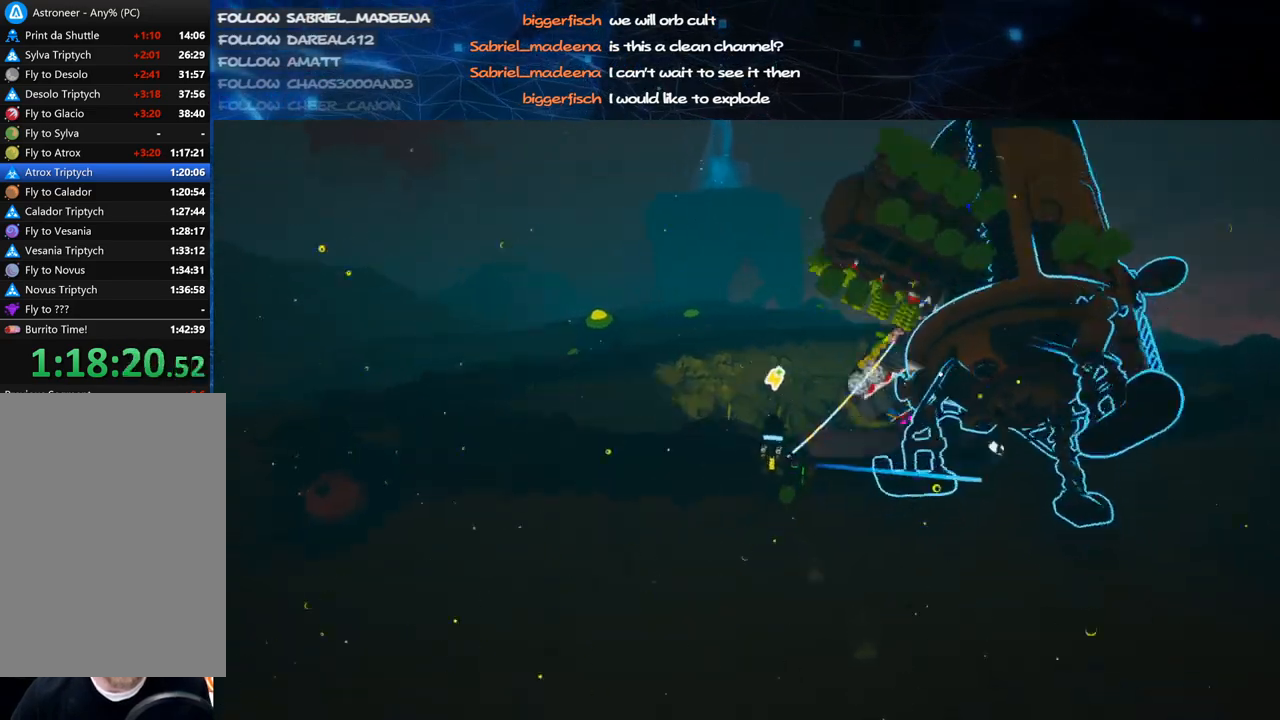
{"keys": ["a", "shift", "w"], "mouse": ["left"], "events": [[20, "mouse_left", "up"], [460, "mouse_left", "down"], [480, "shift", "down"]]}
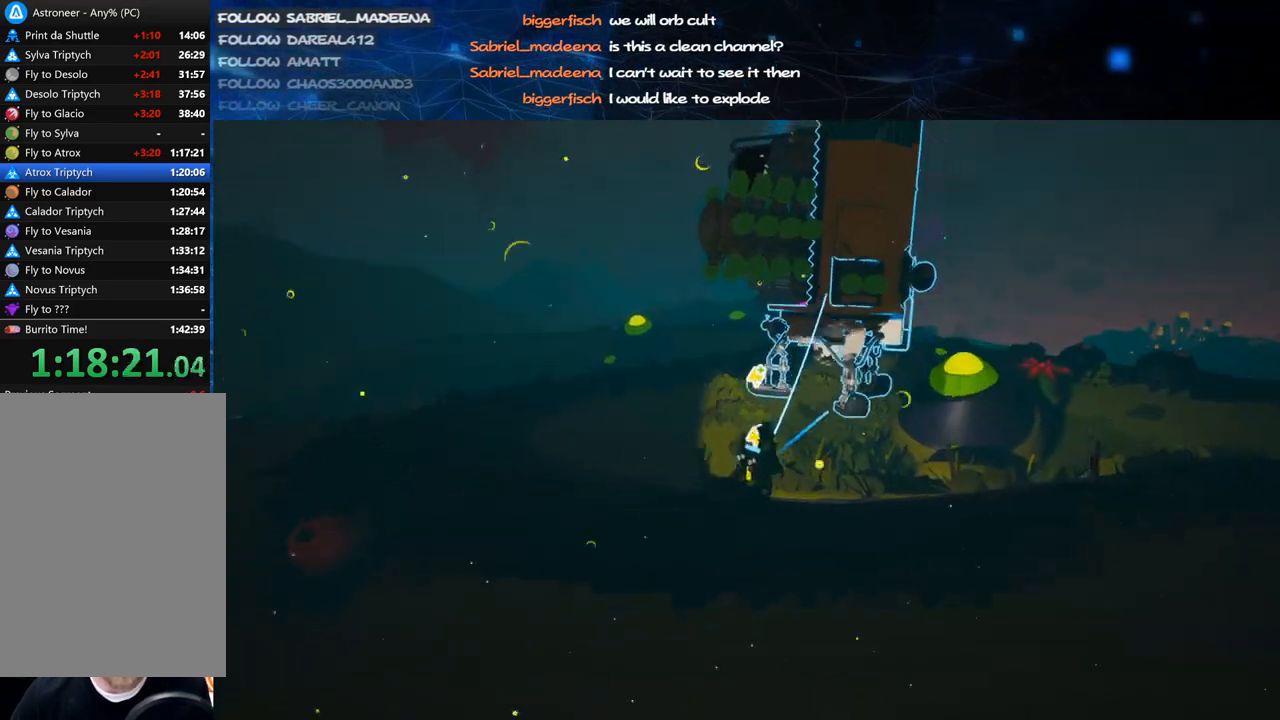
{"keys": ["w"], "mouse": [], "events": [[20, "mouse_right", "down"], [100, "mouse_left", "up"], [340, "a", "up"], [360, "mouse_right", "up"], [480, "shift", "up"]]}
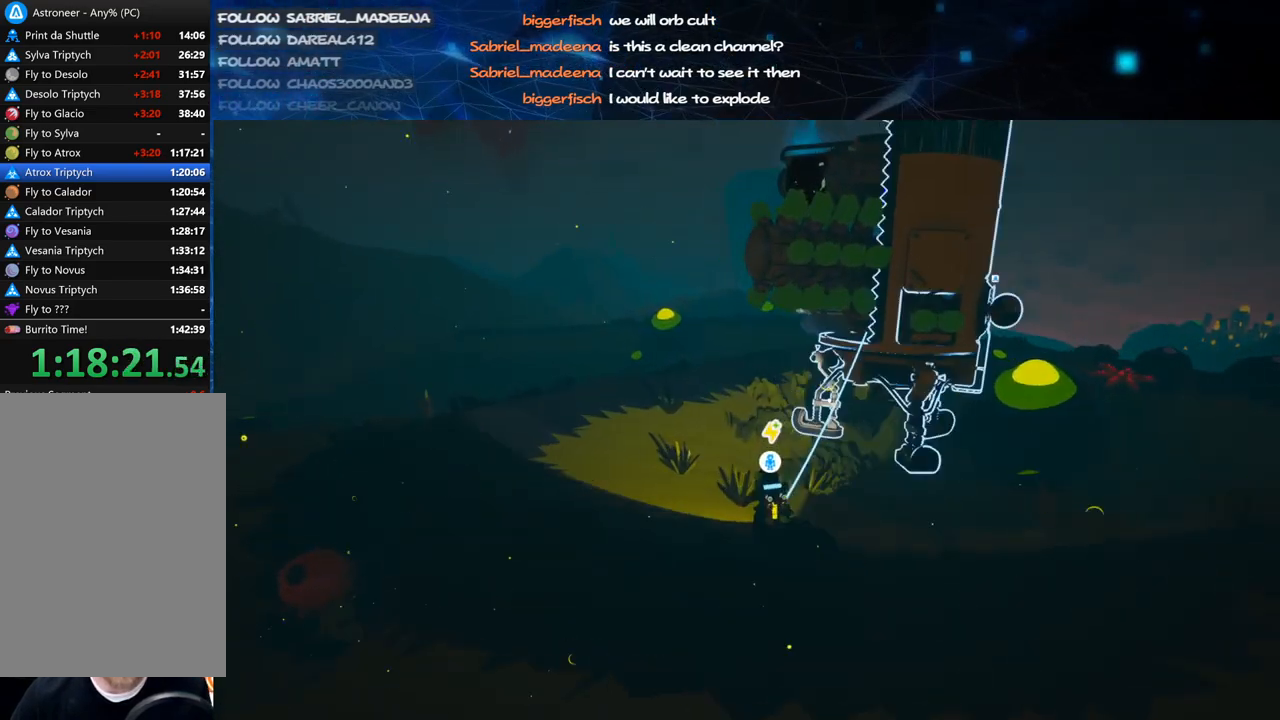
{"keys": ["a", "w"], "mouse": [], "events": [[120, "space", "down"], [200, "mouse_left", "down"], [240, "space", "up"], [260, "a", "down"], [300, "mouse_left", "up"]]}
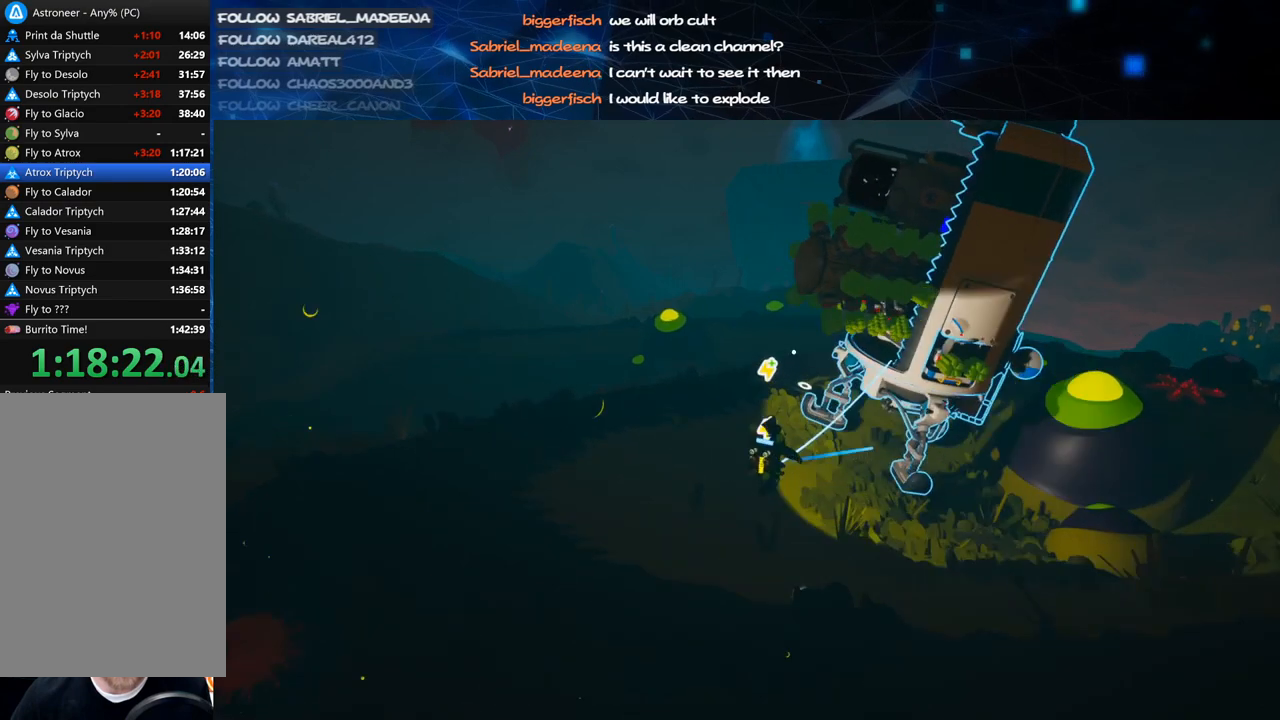
{"keys": ["a", "shift", "w"], "mouse": ["right"], "events": [[60, "mouse_left", "down"], [140, "a", "up"], [140, "mouse_right", "down"], [140, "shift", "down"], [220, "mouse_left", "up"], [380, "a", "down"]]}
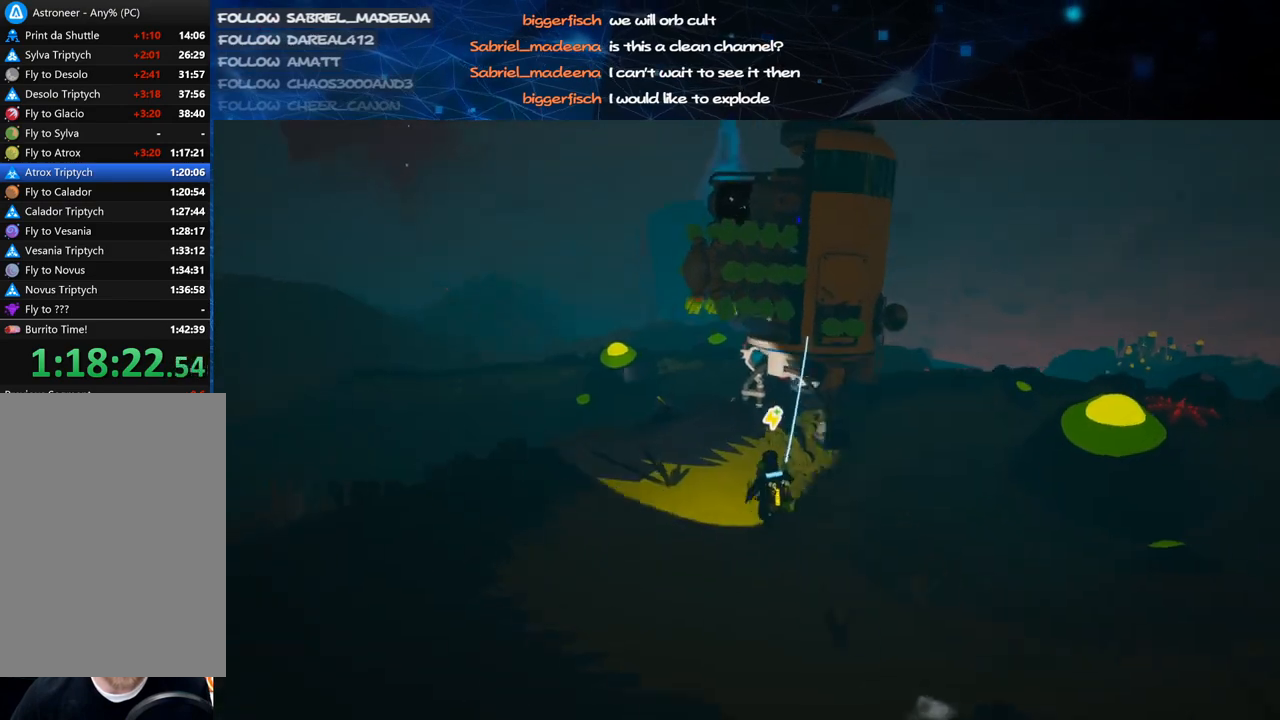
{"keys": ["d", "space", "w"], "mouse": [], "events": [[60, "a", "up"], [220, "mouse_right", "up"], [300, "shift", "up"], [440, "space", "down"], [480, "d", "down"]]}
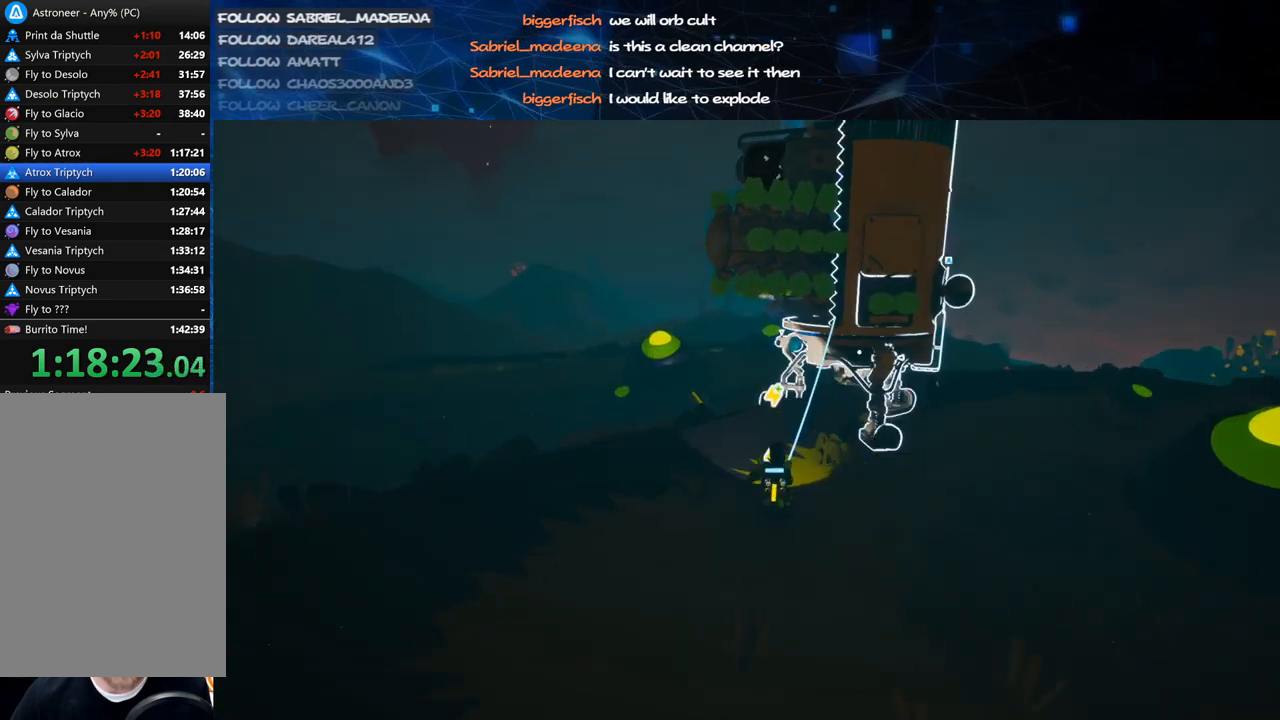
{"keys": ["d", "w"], "mouse": [], "events": [[80, "space", "up"], [120, "d", "up"], [120, "mouse_left", "down"], [200, "d", "down"], [220, "mouse_left", "up"], [340, "d", "up"], [500, "d", "down"]]}
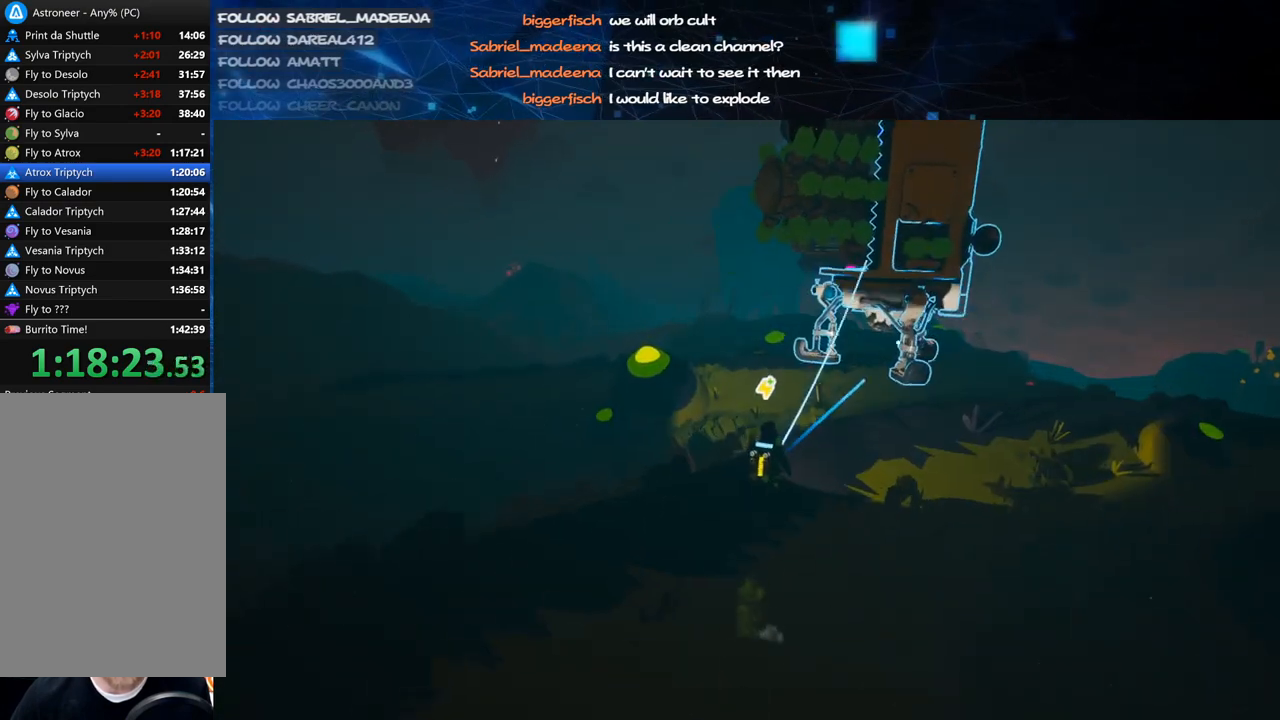
{"keys": ["w"], "mouse": [], "events": [[100, "mouse_left", "down"], [180, "mouse_right", "down"], [240, "d", "up"], [260, "mouse_left", "up"], [280, "shift", "down"], [360, "mouse_right", "up"], [440, "shift", "up"]]}
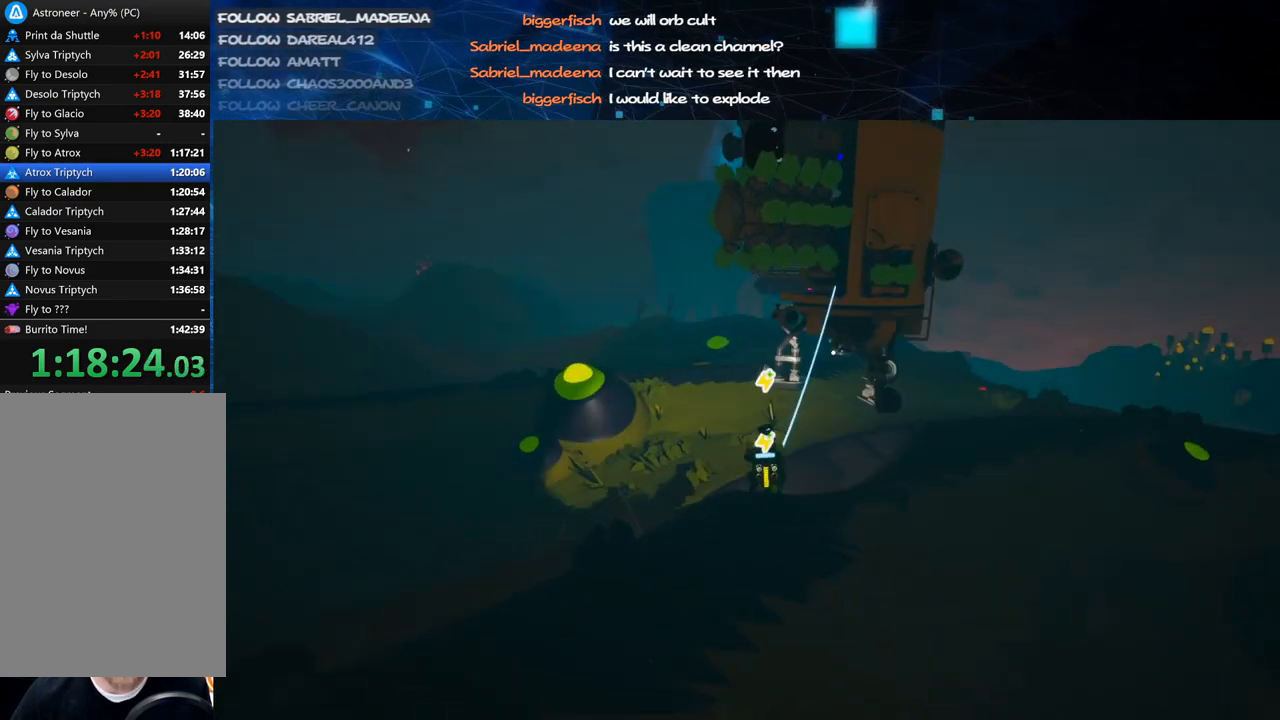
{"keys": ["w"], "mouse": [], "events": [[120, "space", "down"], [240, "mouse_left", "down"], [260, "space", "up"], [340, "mouse_left", "up"]]}
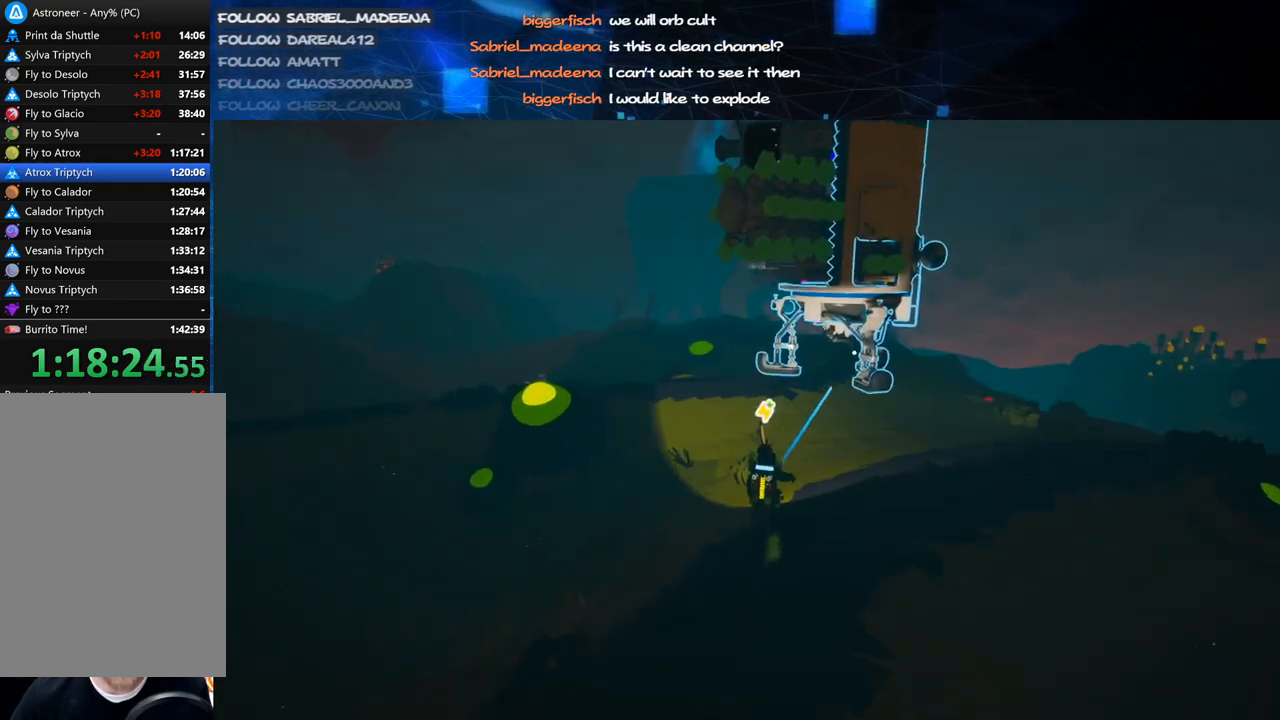
{"keys": ["shift", "w"], "mouse": ["right"], "events": [[40, "d", "down"], [240, "d", "up"], [240, "mouse_left", "down"], [300, "mouse_right", "down"], [360, "shift", "down"], [380, "mouse_left", "up"]]}
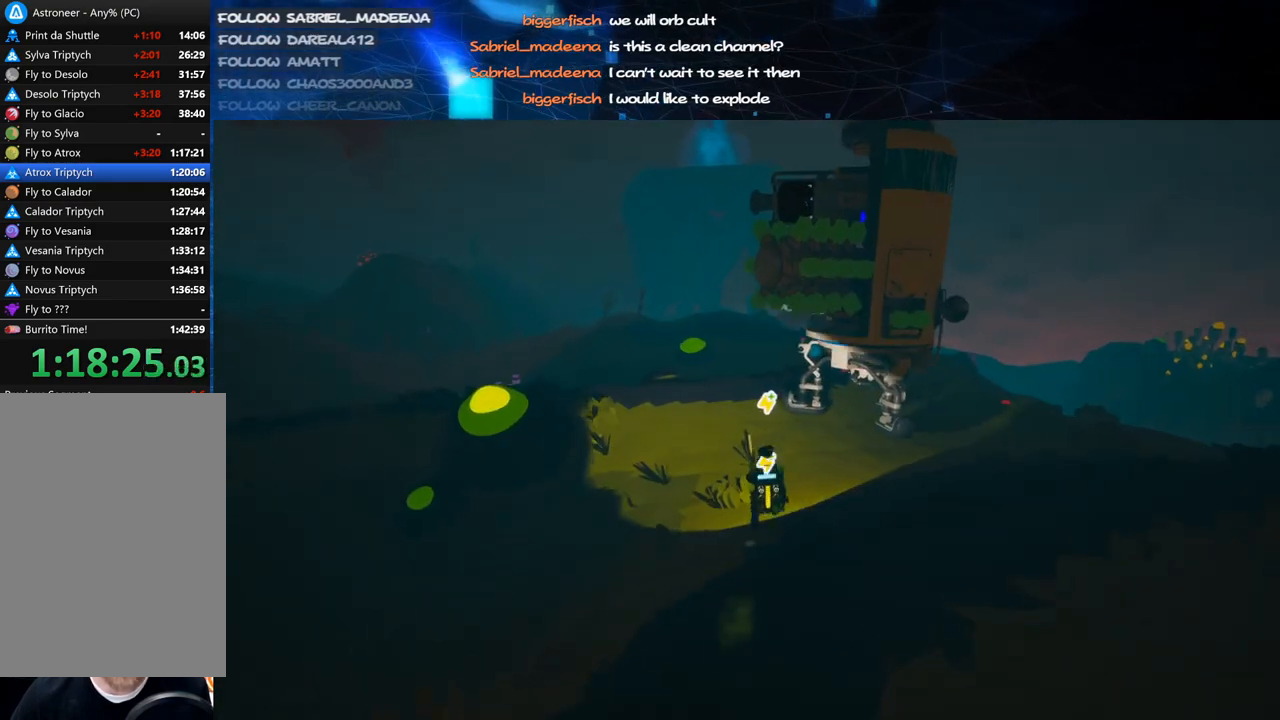
{"keys": ["d", "space", "w"], "mouse": [], "events": [[140, "mouse_right", "up"], [240, "shift", "up"], [400, "space", "down"], [440, "d", "down"]]}